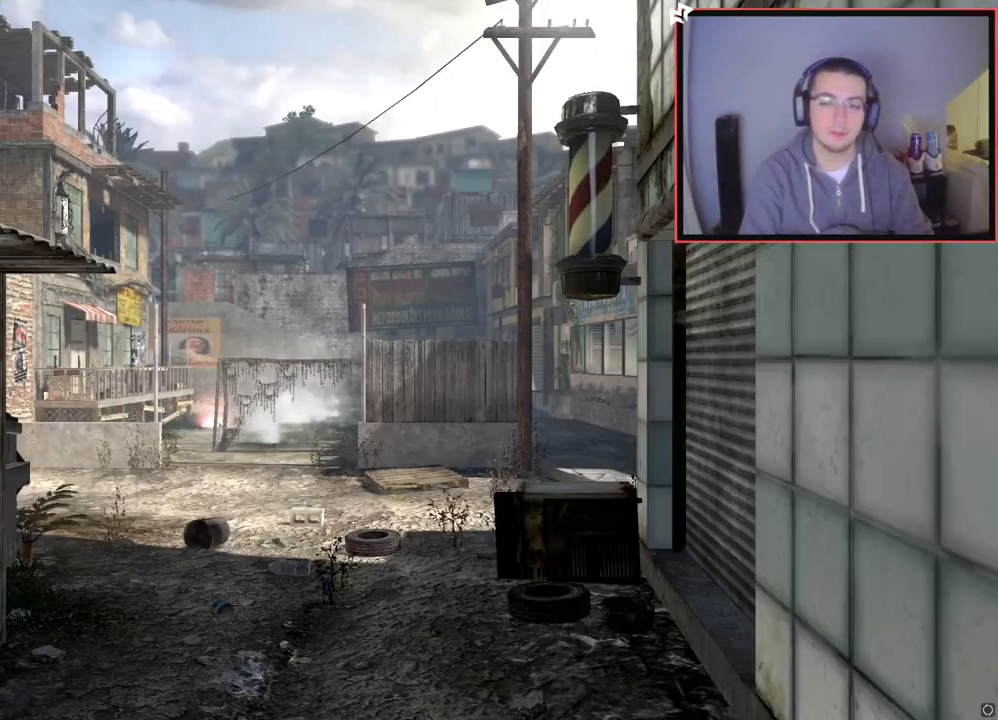
Gameplay with a controller (PlayStation layout); each line is a JSON object with the inputs held at the frame after it. "events" lists button and stick changes between this image and that frame as [ms after this image, input, new state], when the widget could be followed in between.
{"buttons": [], "left_stick": "up", "right_stick": "center", "events": [[434, "left_stick", "up"]]}
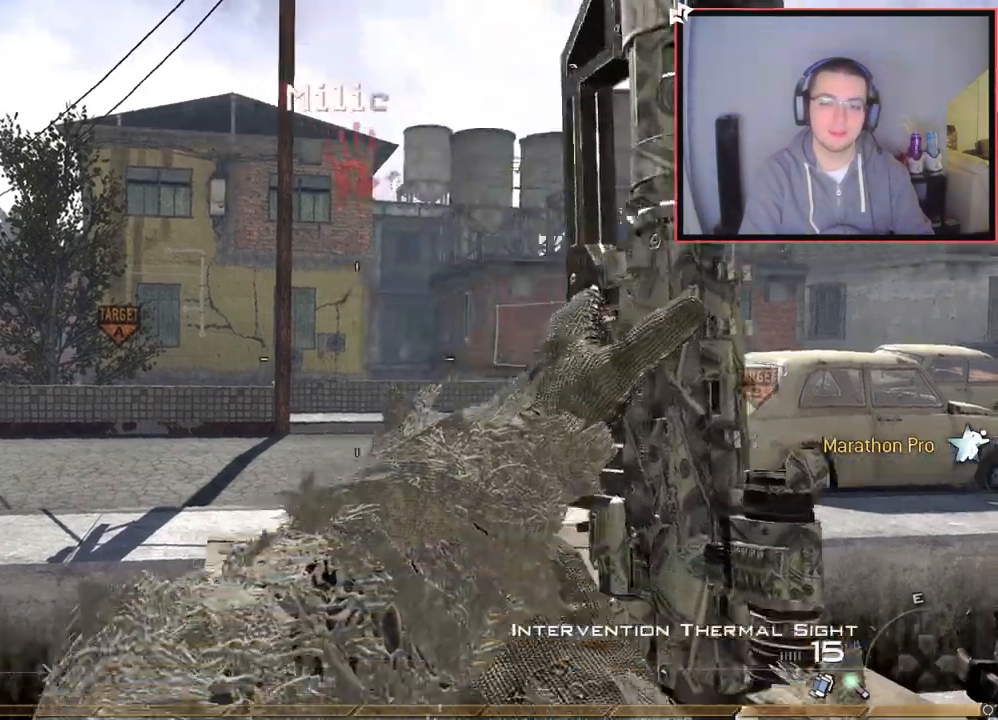
{"buttons": ["TRIANGLE"], "left_stick": "up", "right_stick": "center", "events": [[17, "L3", "down"], [283, "L3", "up"], [283, "right_stick", "left"], [400, "right_stick", "center"], [500, "TRIANGLE", "down"]]}
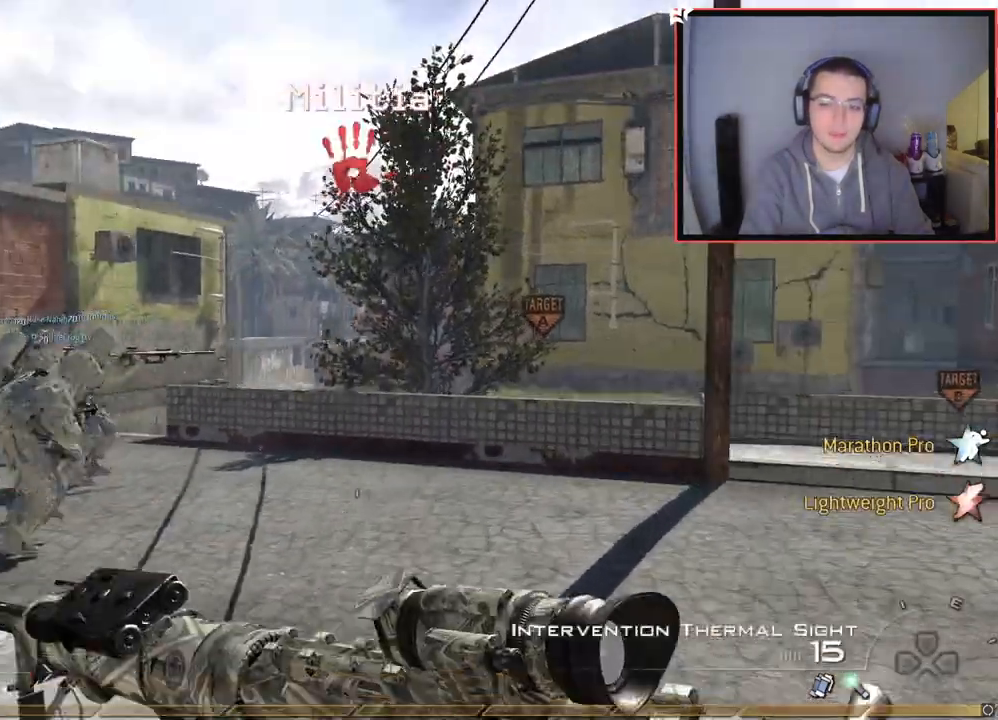
{"buttons": [], "left_stick": "up", "right_stick": "center", "events": [[67, "TRIANGLE", "up"], [150, "TRIANGLE", "down"], [234, "TRIANGLE", "up"]]}
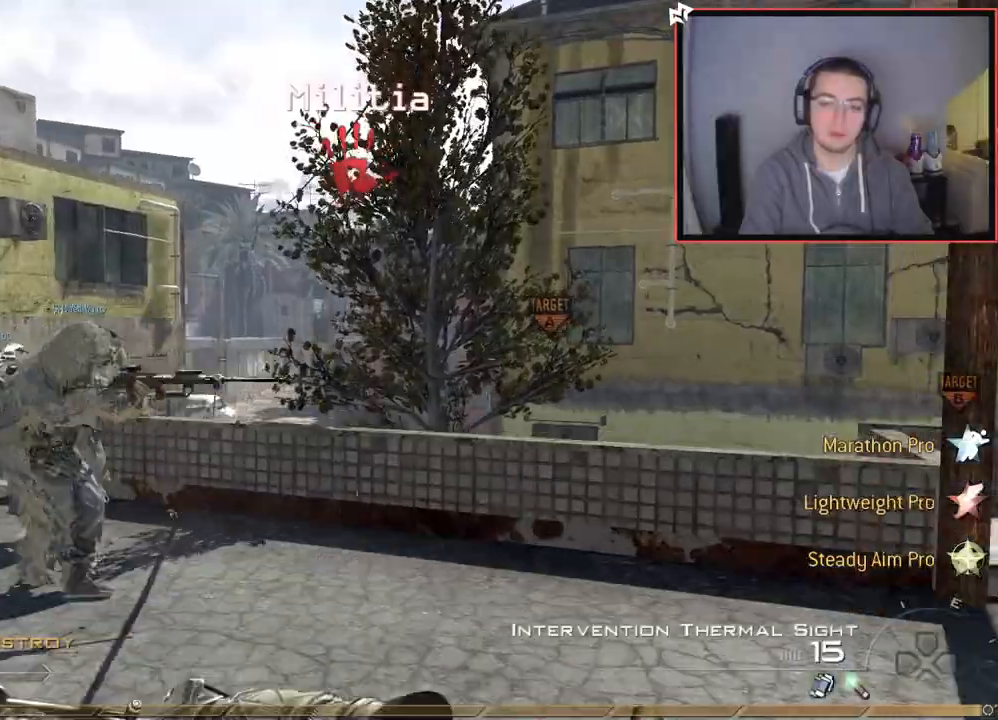
{"buttons": ["CROSS"], "left_stick": "up", "right_stick": "center", "events": [[500, "CROSS", "down"]]}
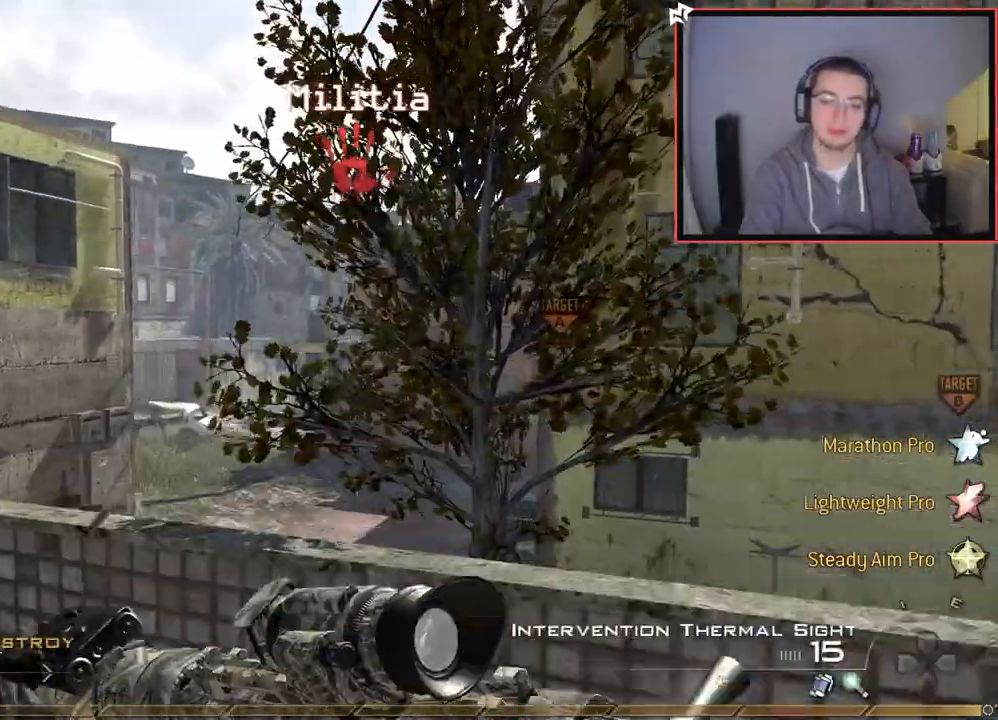
{"buttons": [], "left_stick": "center", "right_stick": "left", "events": [[100, "CROSS", "up"], [100, "L2", "down"], [167, "right_stick", "left"], [367, "TRIANGLE", "down"], [401, "L2", "up"], [417, "left_stick", "center"], [434, "TRIANGLE", "up"]]}
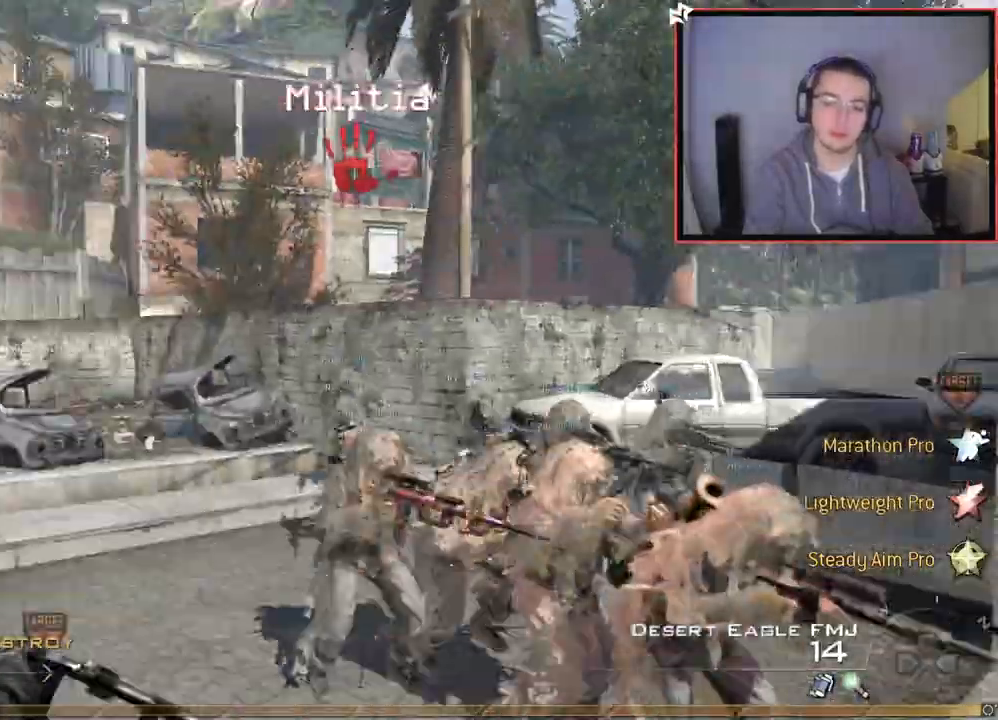
{"buttons": ["L3"], "left_stick": "up-left", "right_stick": "center", "events": [[17, "TRIANGLE", "down"], [117, "TRIANGLE", "up"], [133, "left_stick", "up-left"], [267, "right_stick", "center"], [367, "TRIANGLE", "down"], [384, "L3", "down"], [467, "TRIANGLE", "up"]]}